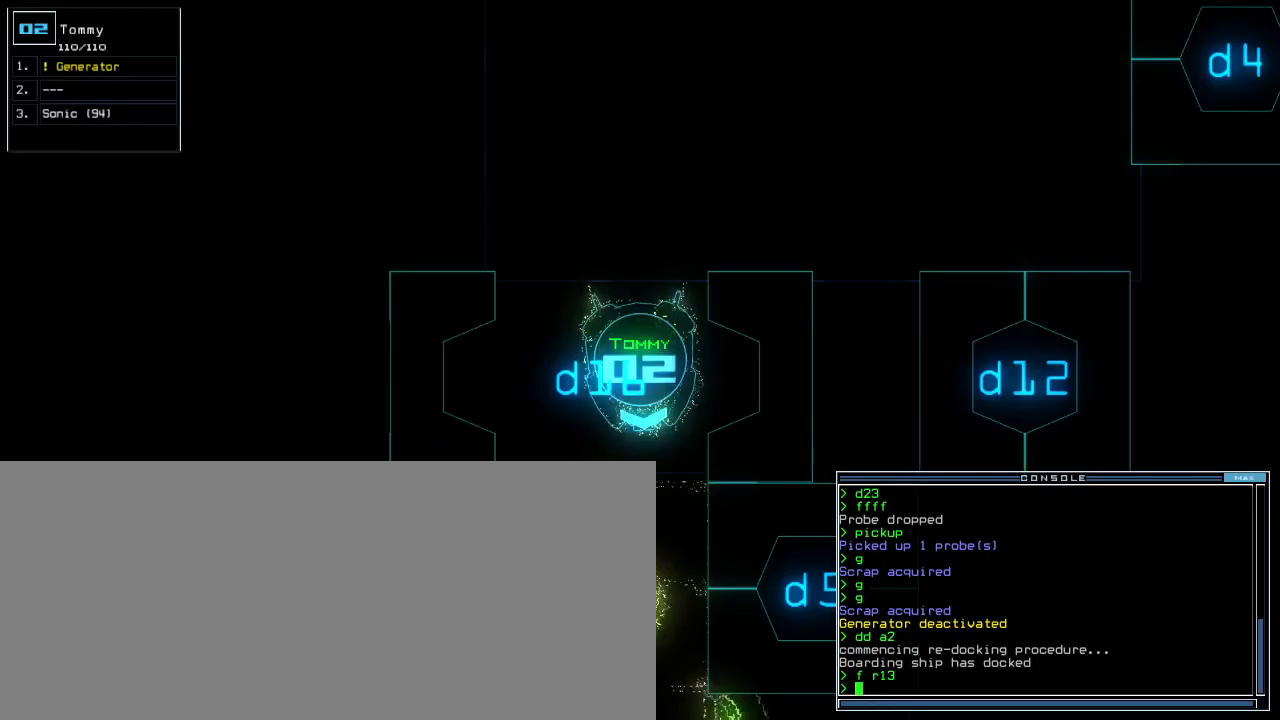
Gameplay with keyboard; each line is a JSON object with the keys held at the frame after it. "events" lists presses ("down") and releases ("up") of ".", "0", "1", "2", "3", "4", "5", "6", "7", "8", "9", "a", "b", "backspace", "c", "caps_lock", "comma", "ctrl_l", "ctrl_r", "d", "down", "e", "equals", "escape", "f", "f5", "g", "h", "i", "j", "k", "l", "left", "m", "minus", "n", "o", "p", "q", "quote", "r", "return", "right", "s", "semicolon", "shift_l", "shift_r", "space", "t", "tab", "tilde", "u", "up", "v", "w", "x", "y" and "z" between this image and that frame as [ms after this image, input, new state], when the widget could be followed in between. No other keys are recorded. Mouse input is not recorded.
{"keys": [], "events": []}
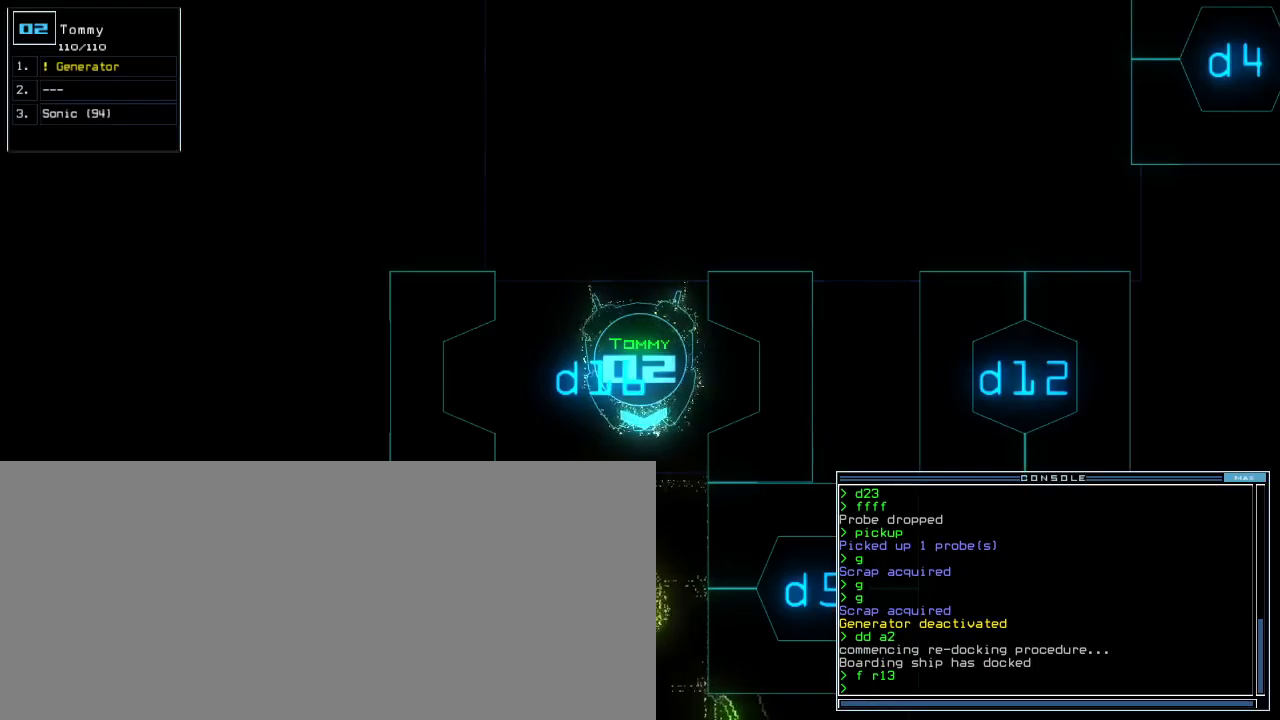
{"keys": [], "events": [[60, "right", "down"], [80, "up", "down"], [260, "right", "up"], [300, "left", "down"], [420, "left", "up"], [480, "up", "up"]]}
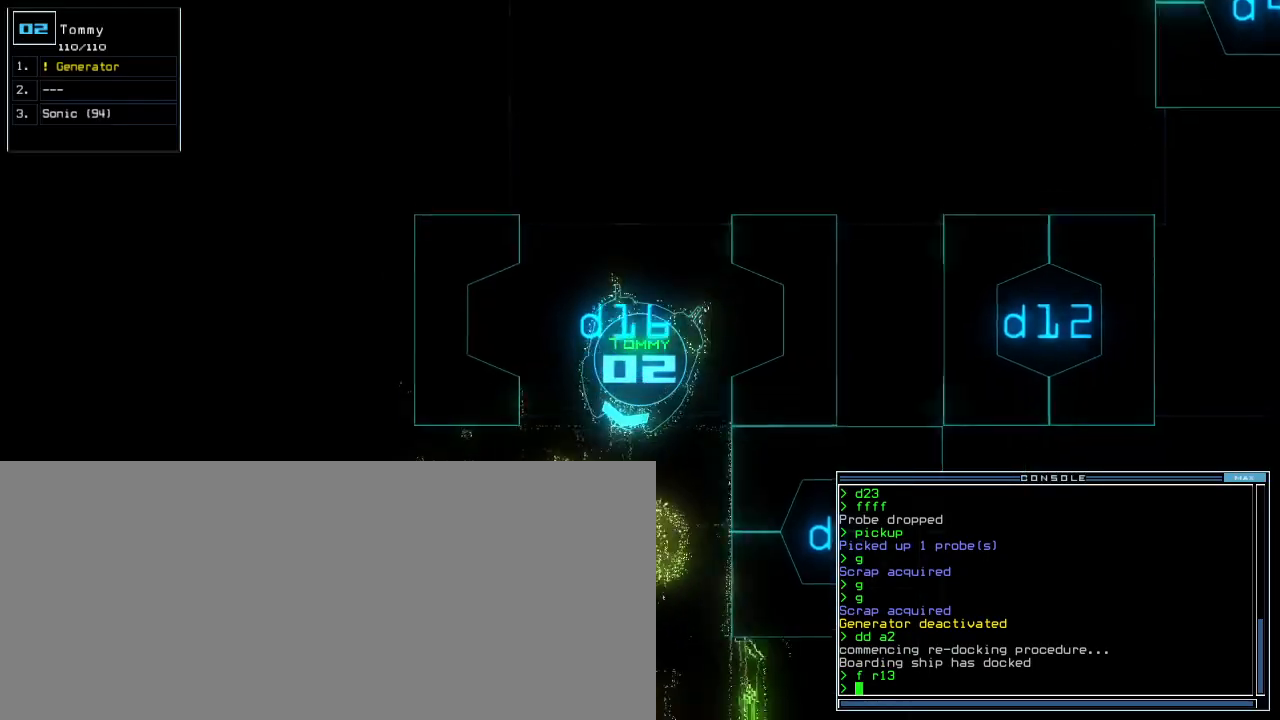
{"keys": ["left", "up"], "events": [[100, "down", "down"], [360, "down", "up"], [440, "left", "down"], [500, "up", "down"]]}
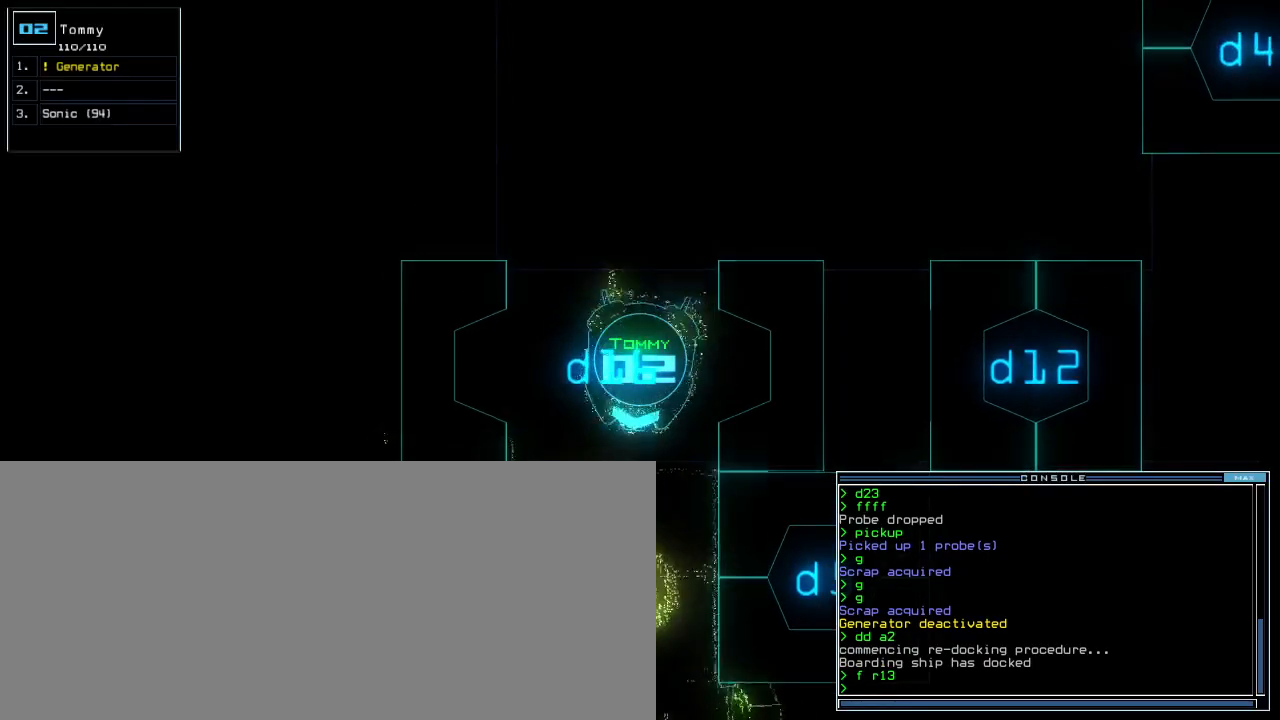
{"keys": ["right", "up"], "events": [[40, "left", "up"], [340, "right", "down"]]}
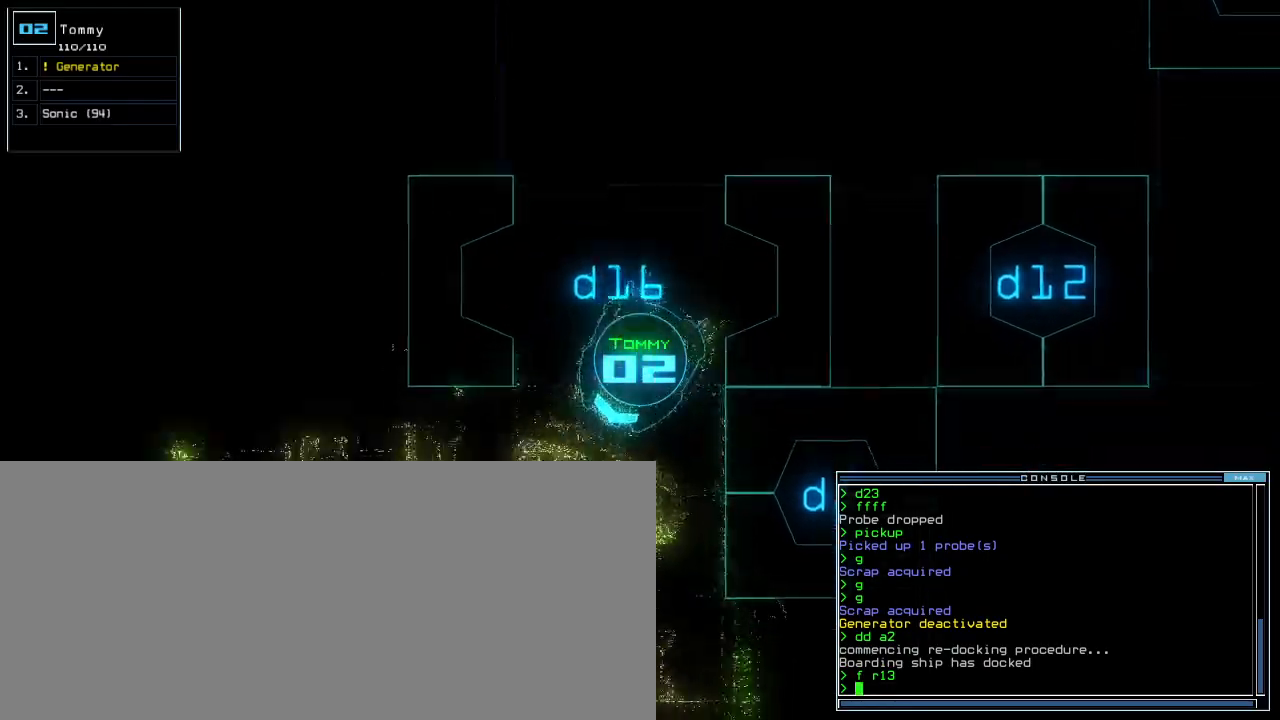
{"keys": ["right", "up"], "events": [[20, "right", "up"], [20, "t", "down"], [100, "e", "down"], [120, "t", "up"], [160, "return", "down"], [180, "e", "up"], [240, "return", "up"], [400, "right", "down"]]}
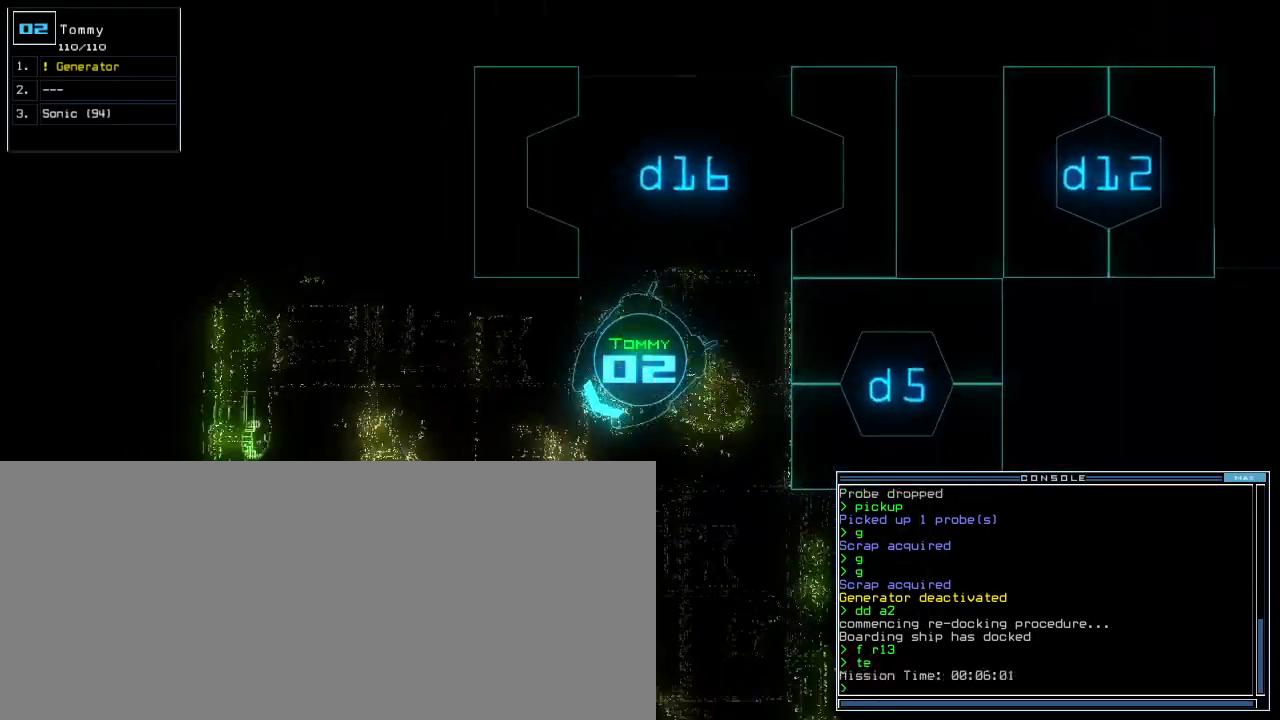
{"keys": ["left", "up"], "events": [[120, "right", "up"], [140, "left", "down"]]}
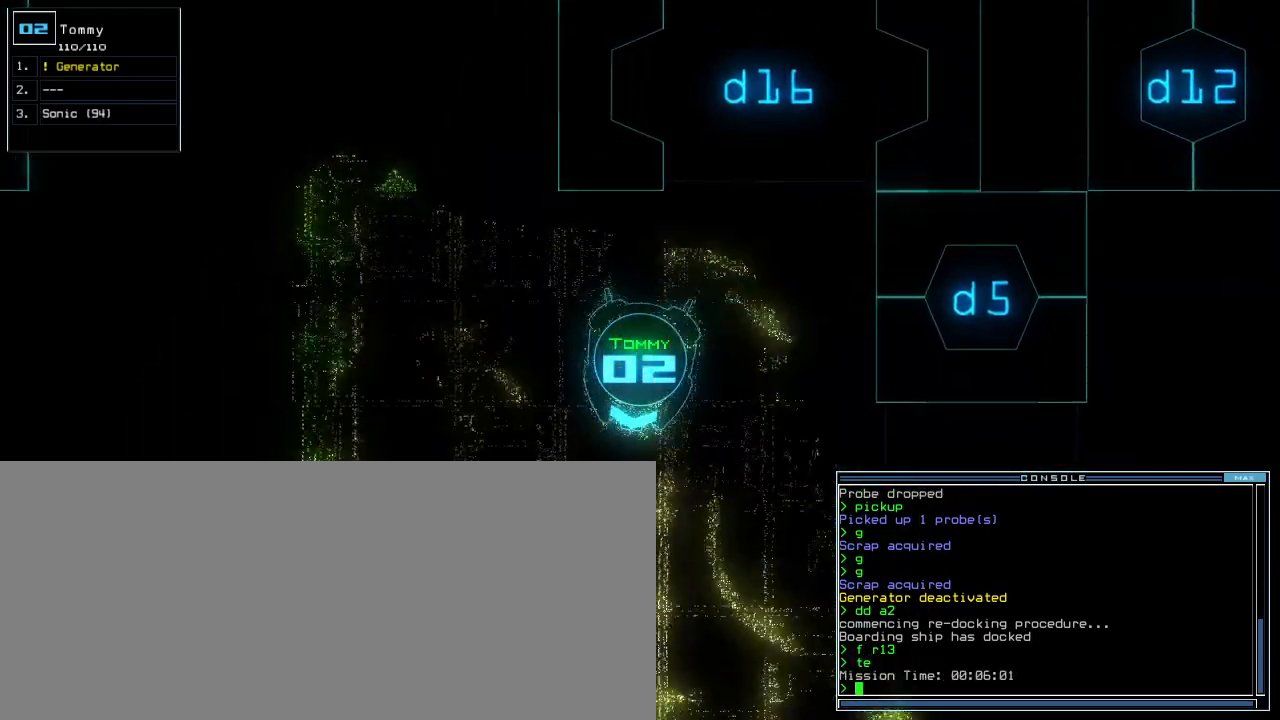
{"keys": ["left", "up"], "events": [[40, "left", "up"], [240, "right", "down"], [340, "i", "down"], [380, "right", "up"], [460, "i", "up"], [500, "left", "down"]]}
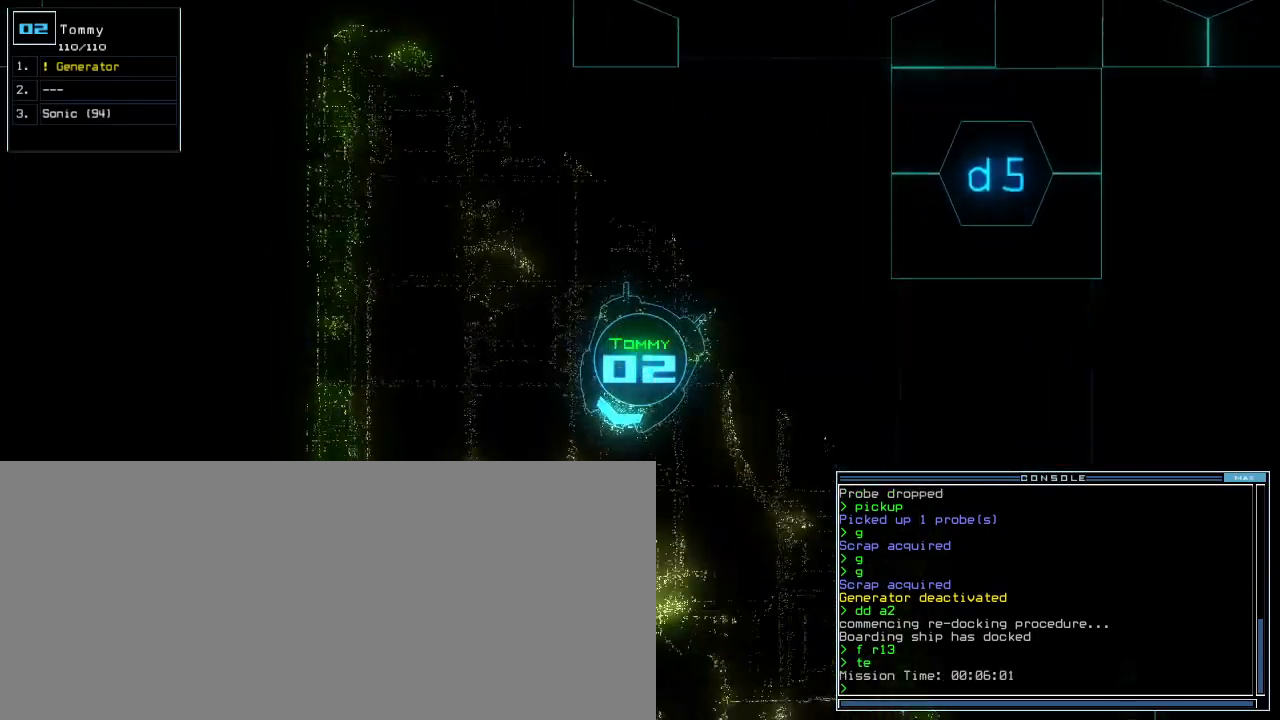
{"keys": ["right", "up"], "events": [[260, "left", "up"], [420, "right", "down"]]}
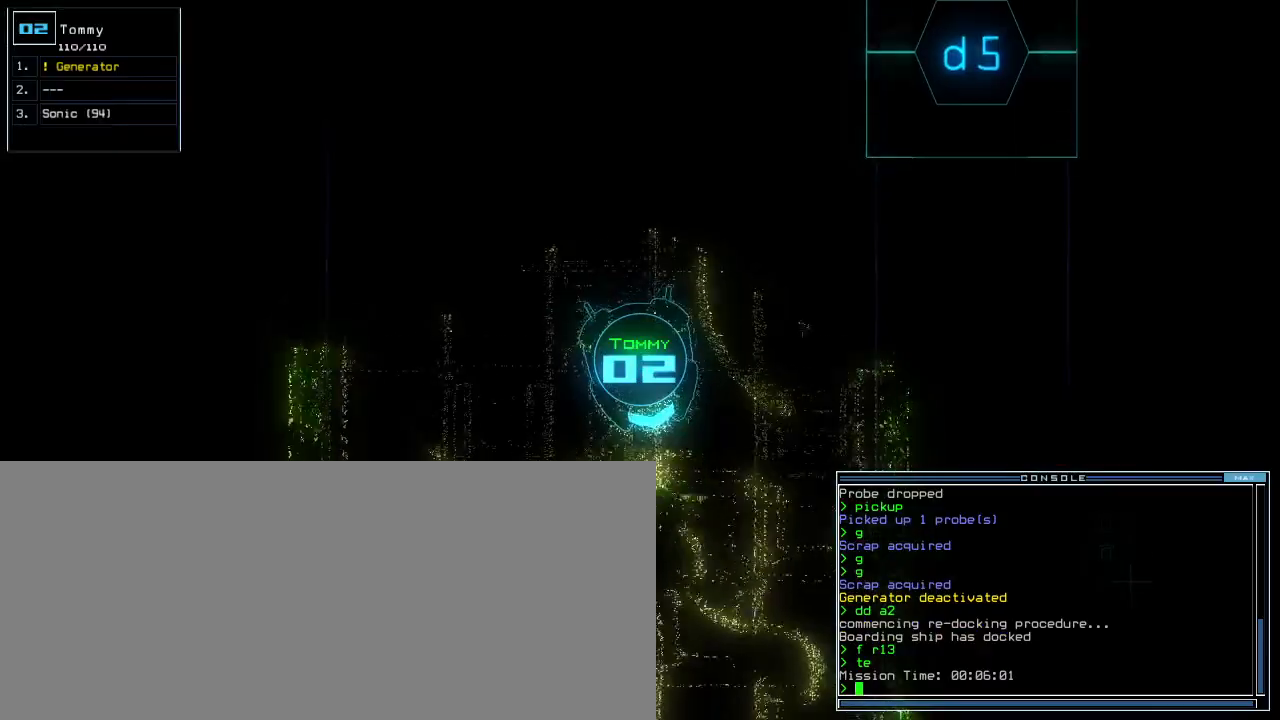
{"keys": ["left", "up"], "events": [[200, "right", "up"], [260, "left", "down"]]}
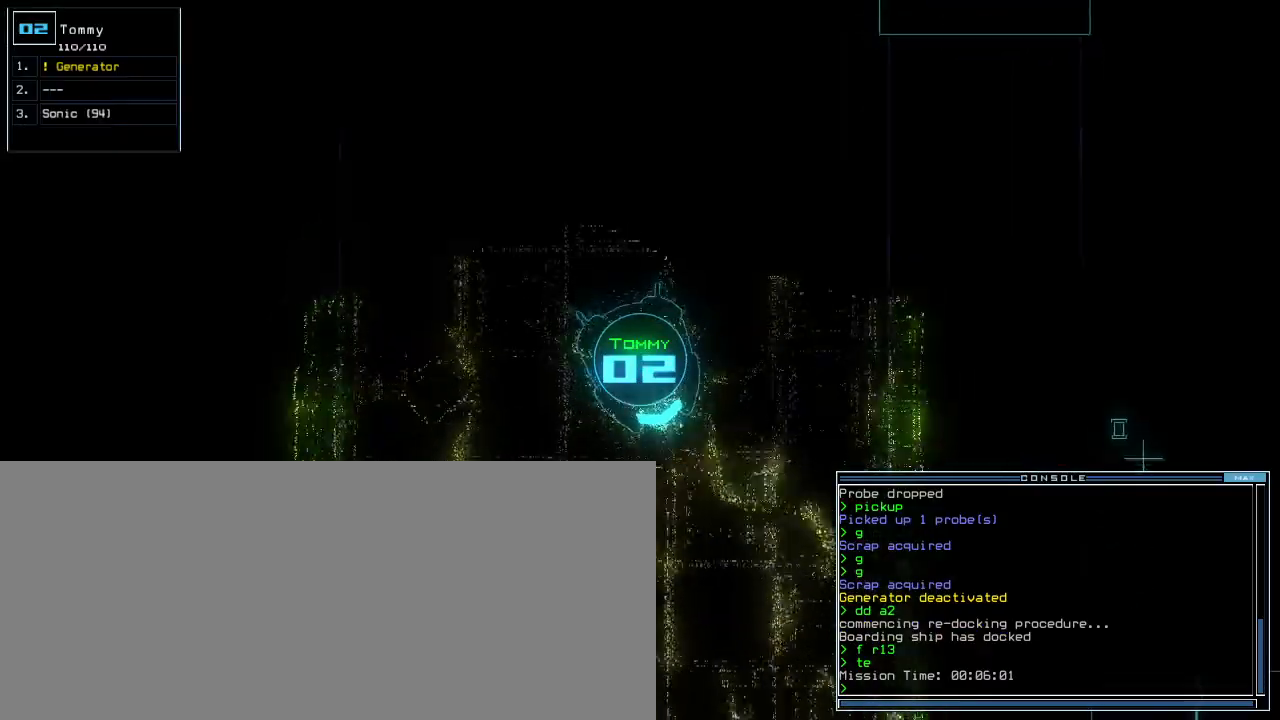
{"keys": ["up"], "events": [[80, "left", "up"], [100, "right", "down"], [500, "right", "up"]]}
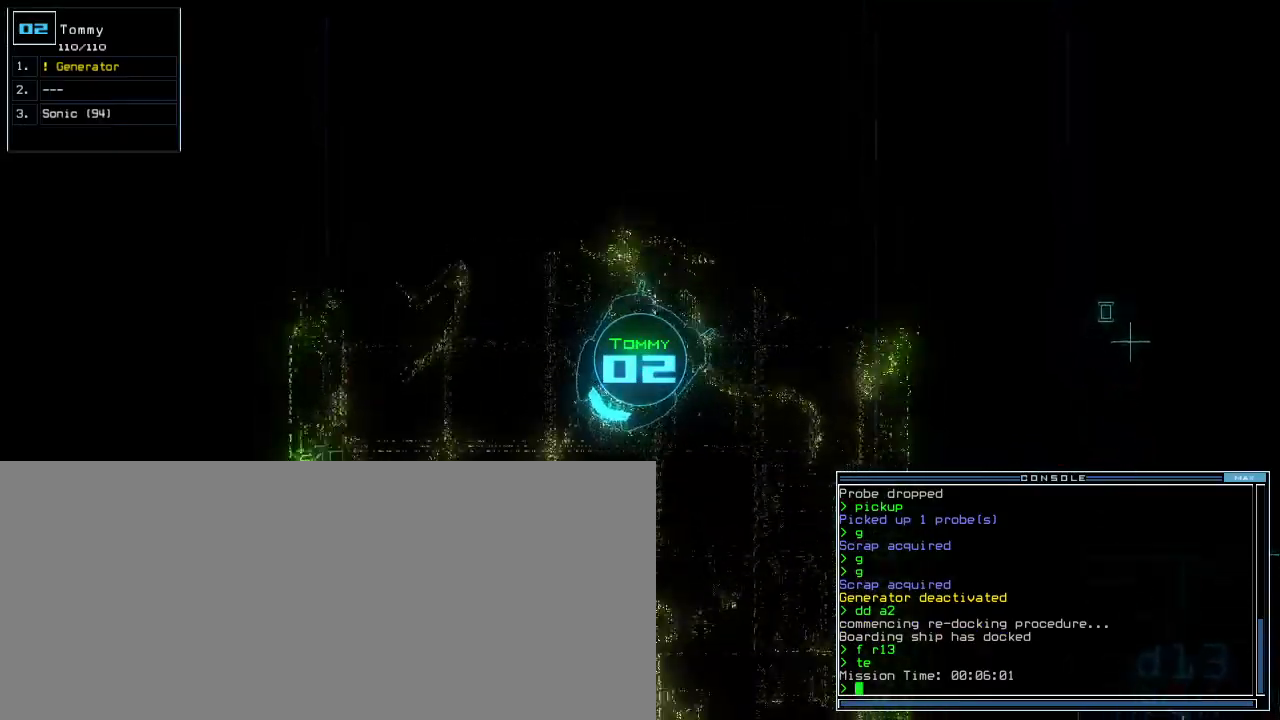
{"keys": ["right", "up"], "events": [[20, "left", "down"], [320, "left", "up"], [320, "space", "down"], [340, "right", "down"], [460, "space", "up"]]}
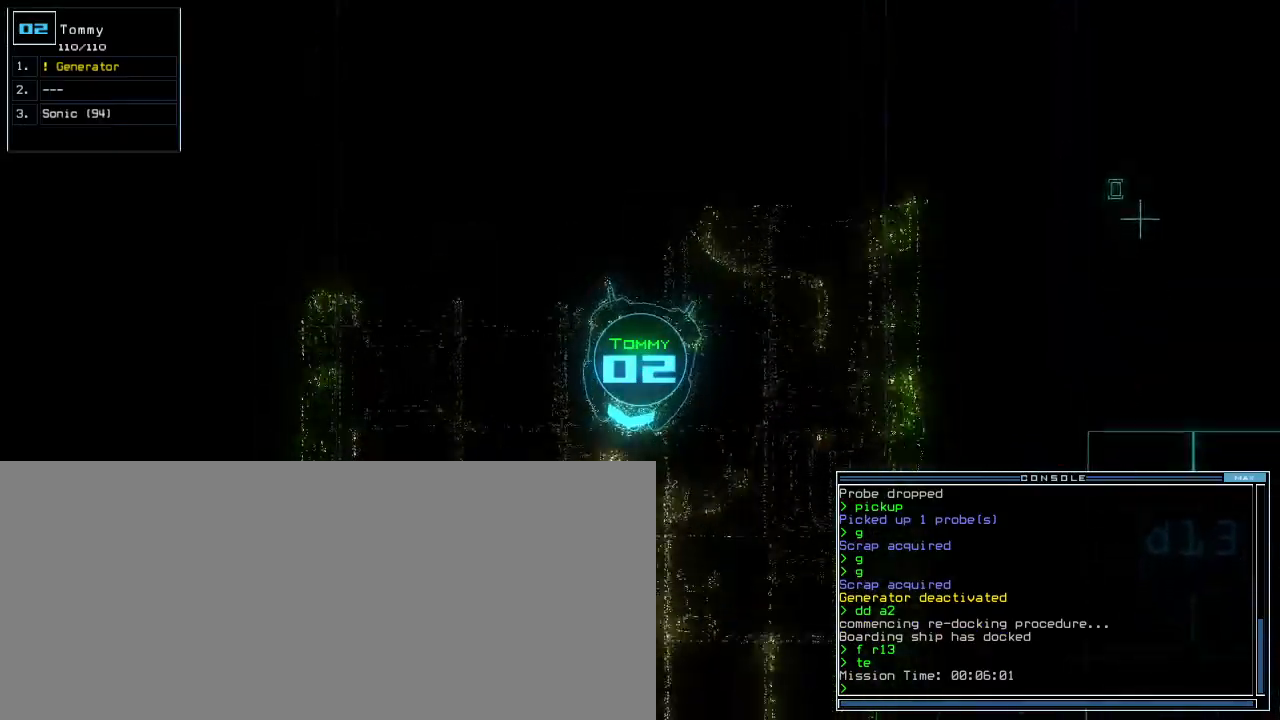
{"keys": ["left", "up"]}
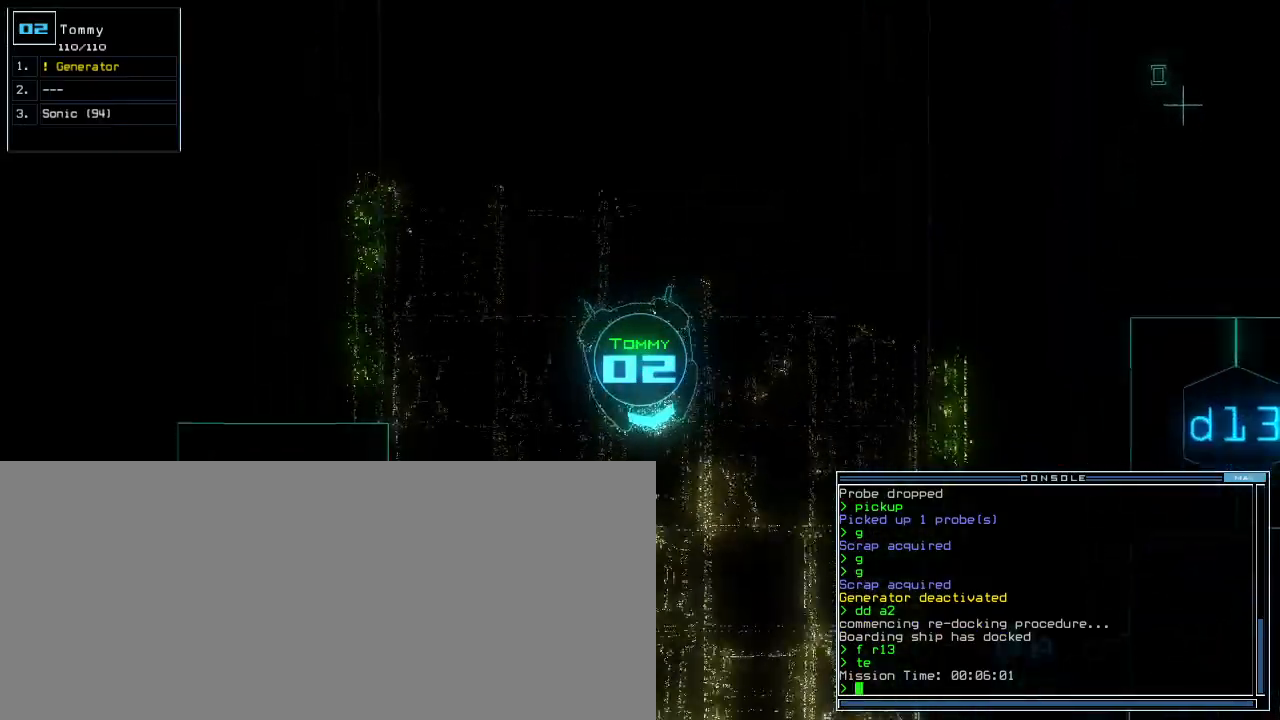
{"keys": ["right", "up"], "events": [[220, "left", "up"], [220, "right", "down"]]}
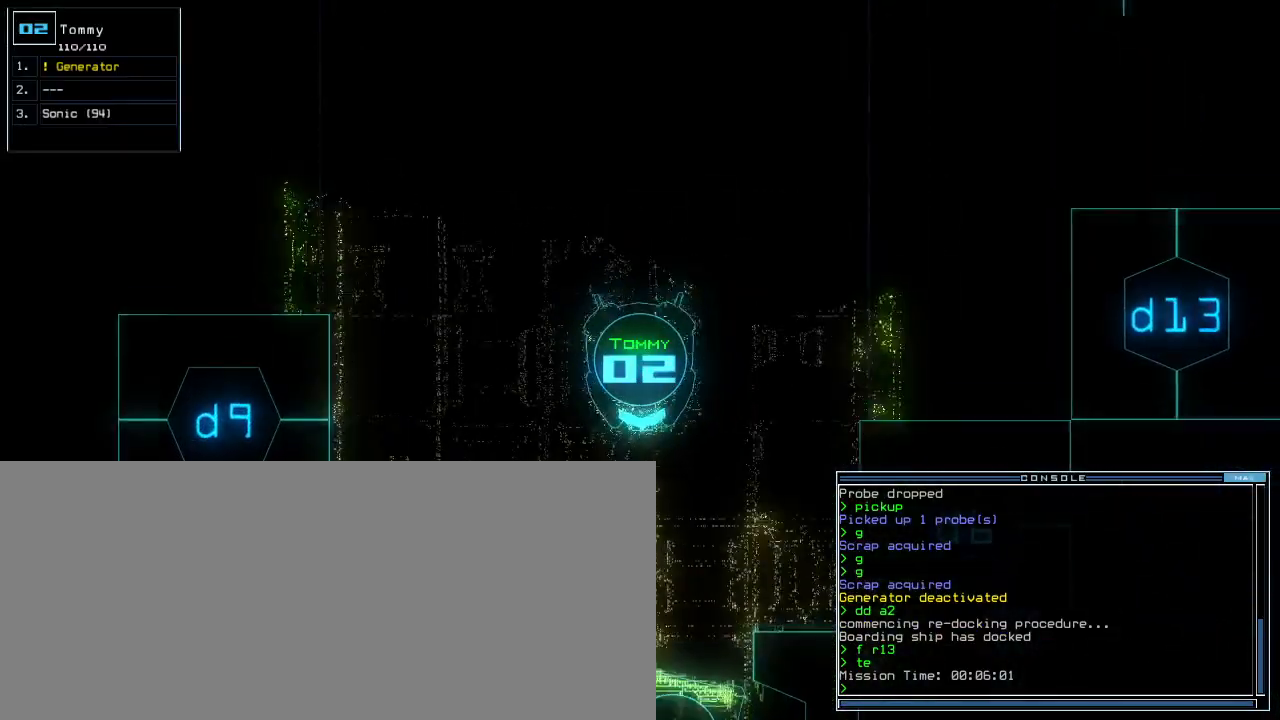
{"keys": ["up"]}
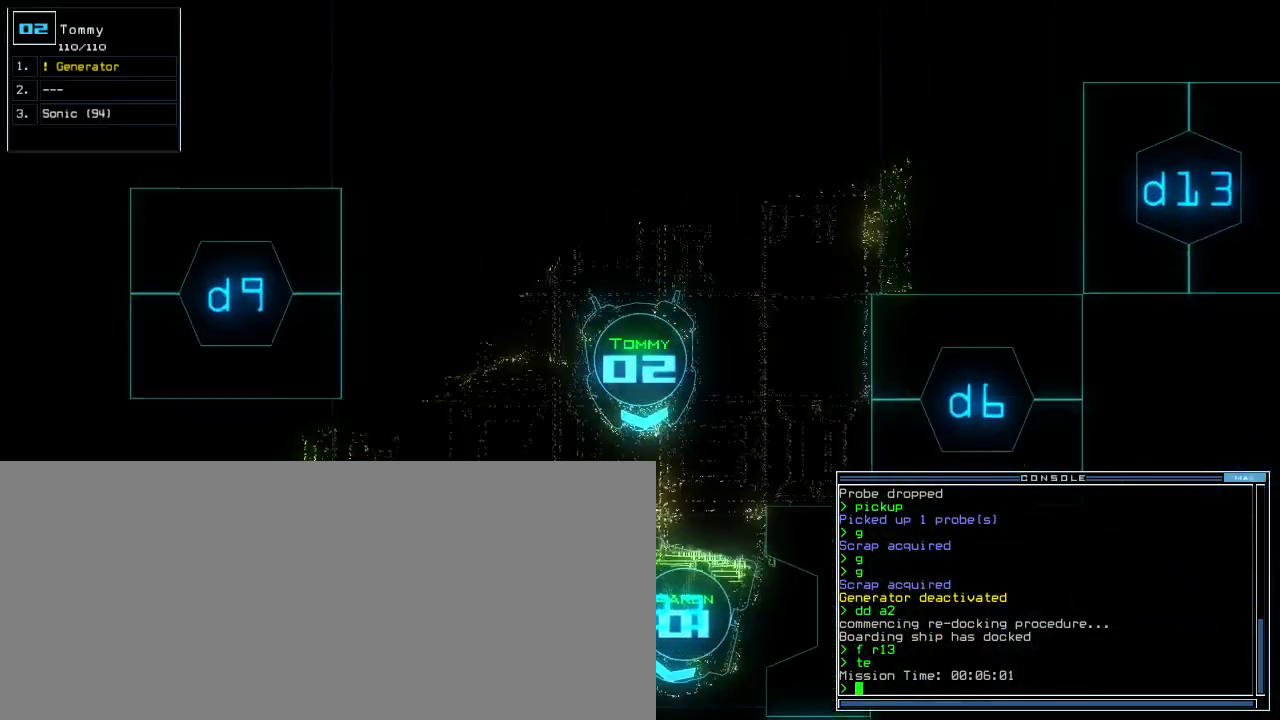
{"keys": ["left", "up"], "events": [[80, "right", "down"], [200, "right", "up"], [480, "left", "down"]]}
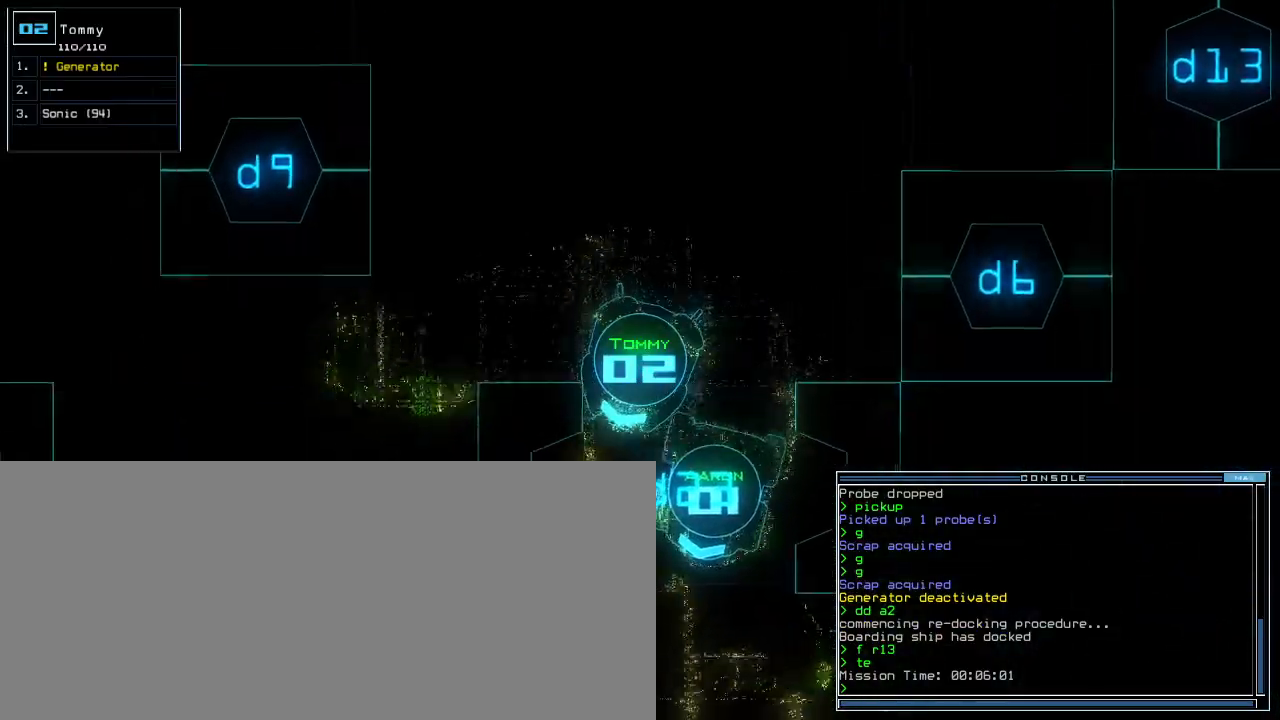
{"keys": ["up"], "events": [[80, "left", "up"]]}